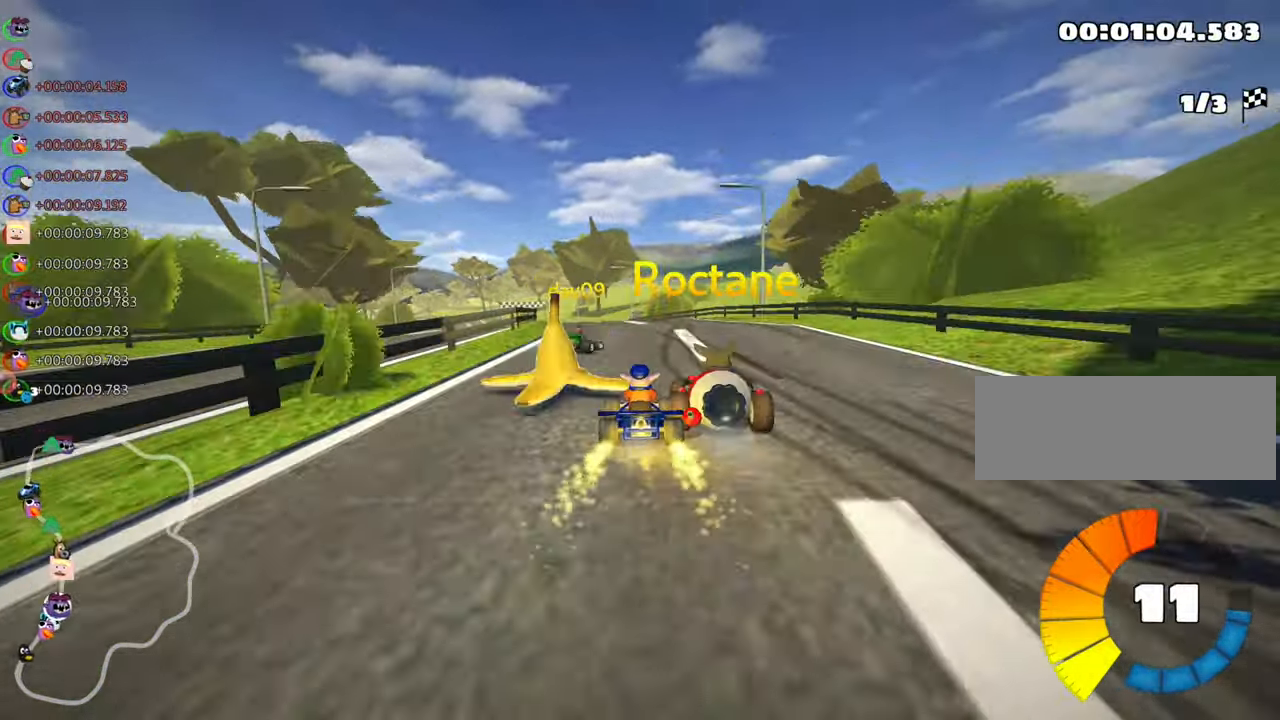
Gameplay with keyboard; each line is a JSON object with the keys held at the frame after it. "events" lists presses ("down") and releases ("up") of "down", "fire", "flag", "left", "look", "nitro", "right", "skid" and "up" between this image and that frame as [ms after this image, input, new state], when the widget could be followed in between. No other keys are recorded. Mouse input is not recorded. Key names are as the overlay labels them; some are game actions (e.g. jump) rather than physical keys.
{"keys": ["right", "up"], "events": [[184, "left", "up"], [234, "right", "down"], [334, "skid", "up"]]}
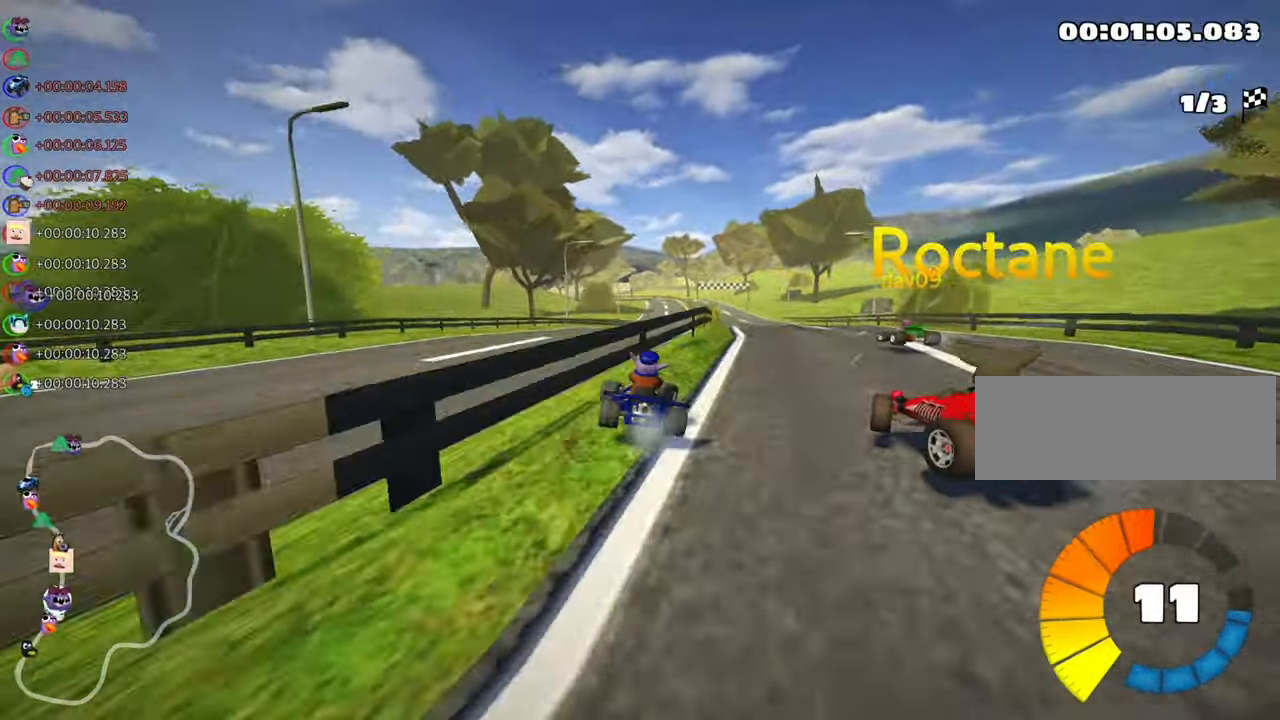
{"keys": ["left", "skid", "up"], "events": [[317, "right", "up"], [434, "left", "down"], [434, "skid", "down"]]}
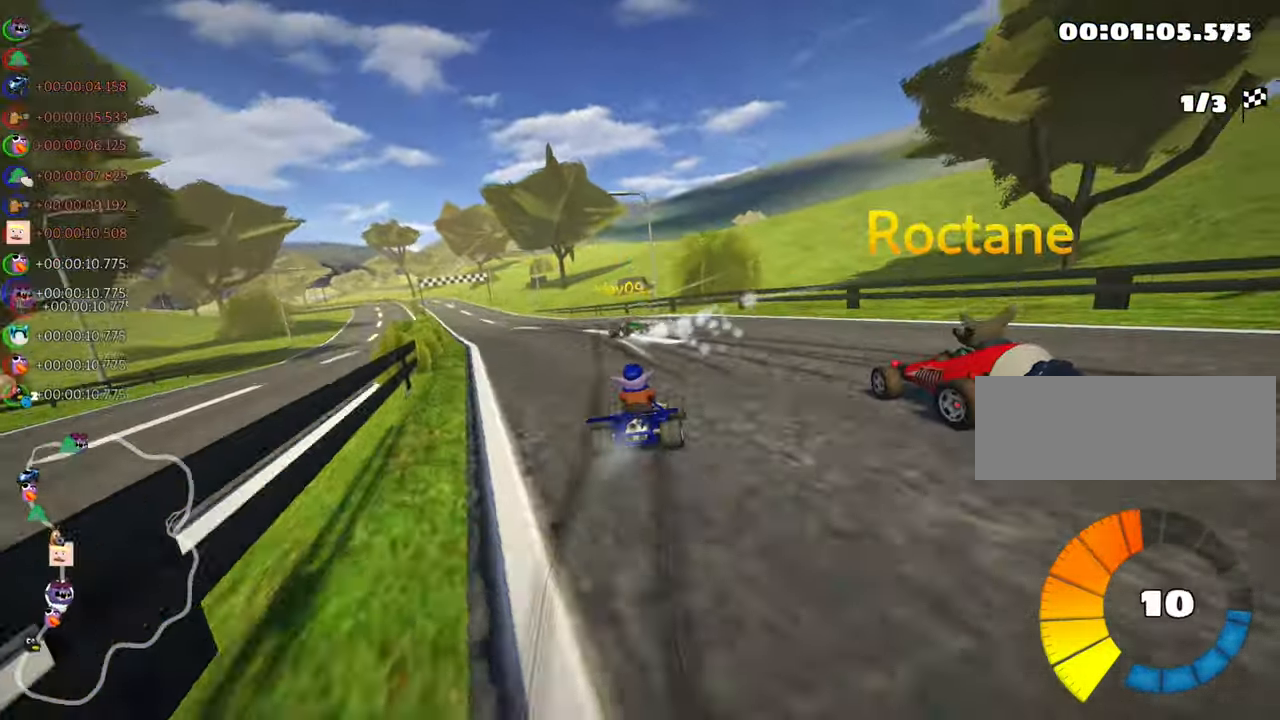
{"keys": ["right", "skid", "up"], "events": [[100, "left", "up"], [150, "right", "down"], [184, "right", "up"], [250, "left", "down"], [484, "right", "down"], [500, "left", "up"]]}
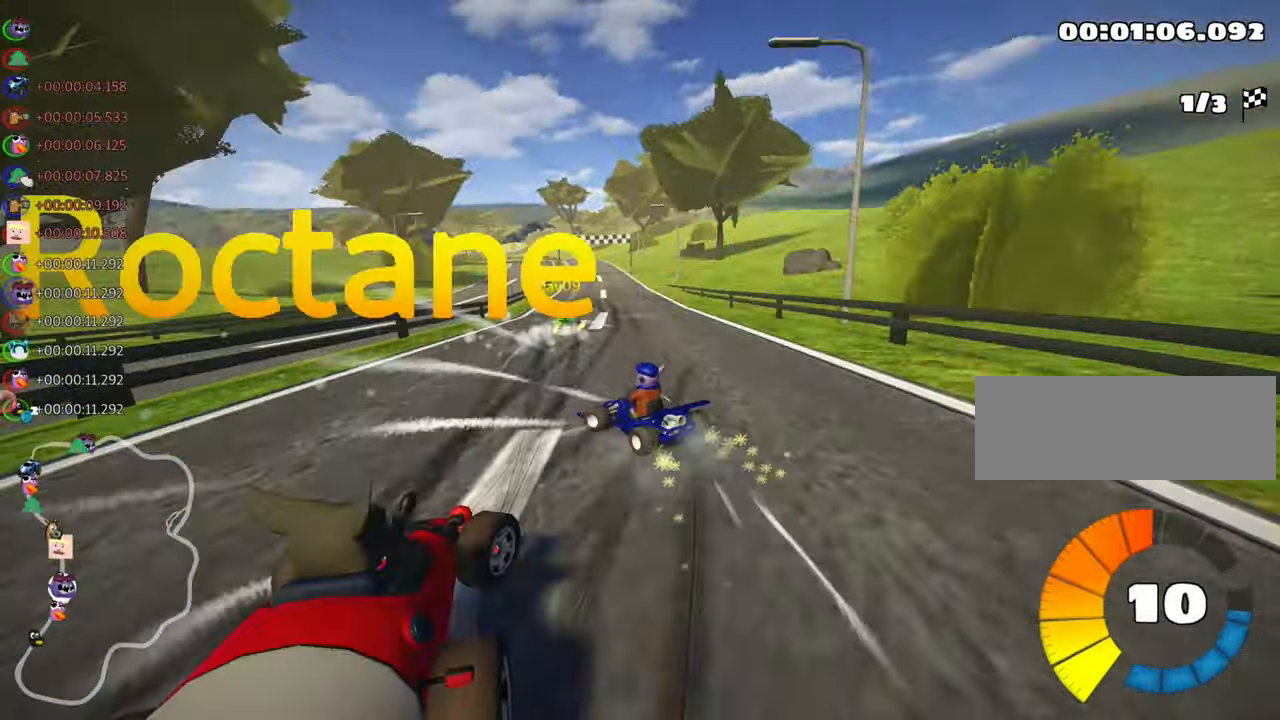
{"keys": ["nitro", "right", "skid", "up"], "events": [[483, "nitro", "down"]]}
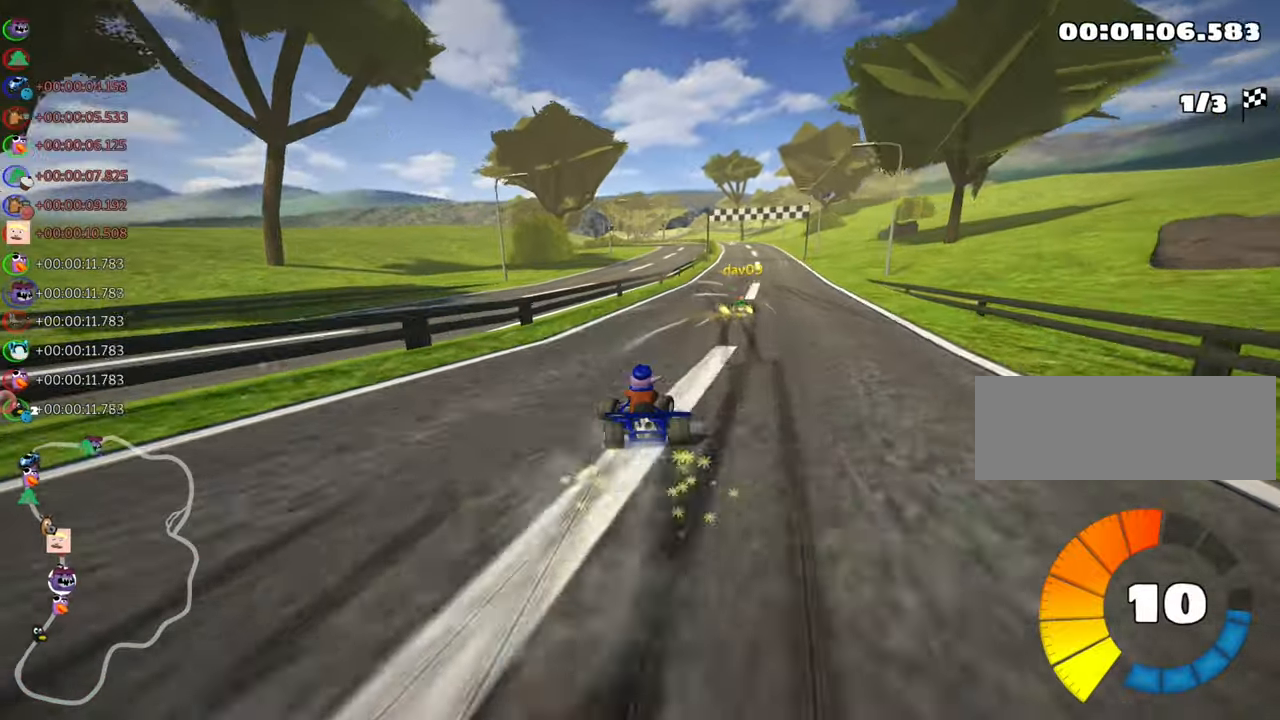
{"keys": ["up"], "events": [[16, "skid", "up"], [166, "nitro", "up"], [200, "right", "up"]]}
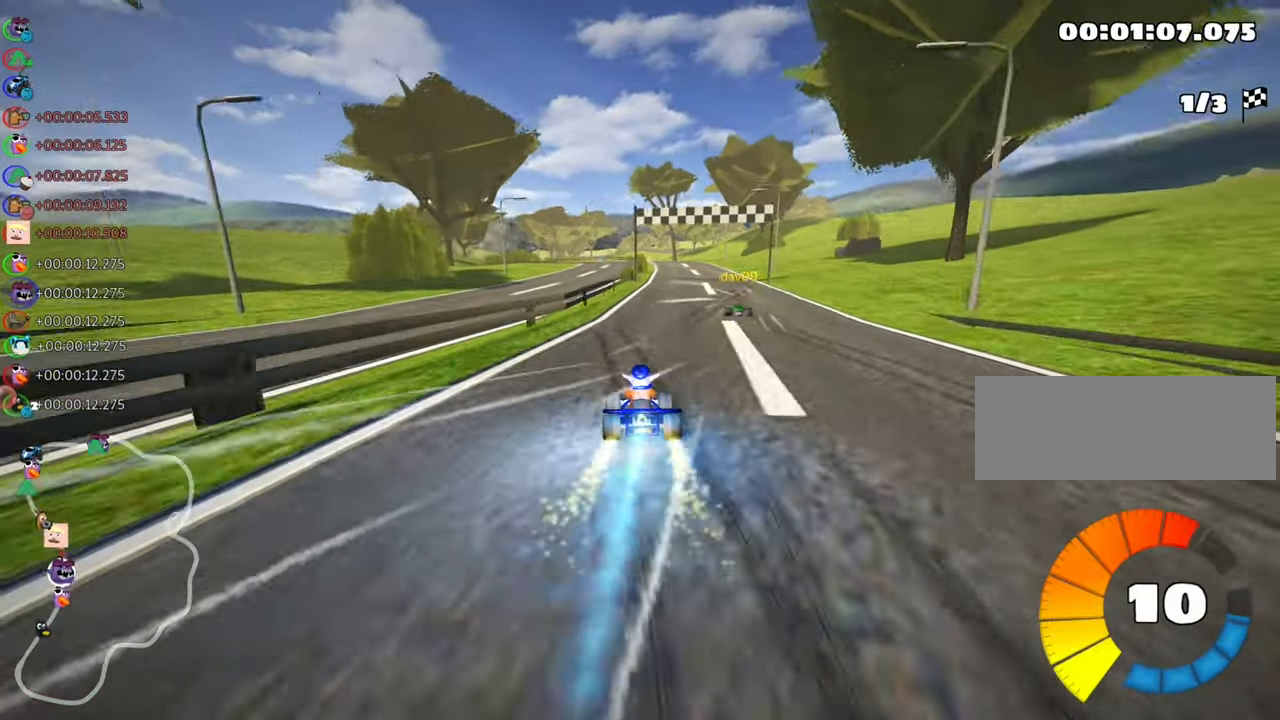
{"keys": ["left", "skid", "up"], "events": [[66, "right", "down"], [400, "right", "up"], [450, "skid", "down"], [466, "left", "down"]]}
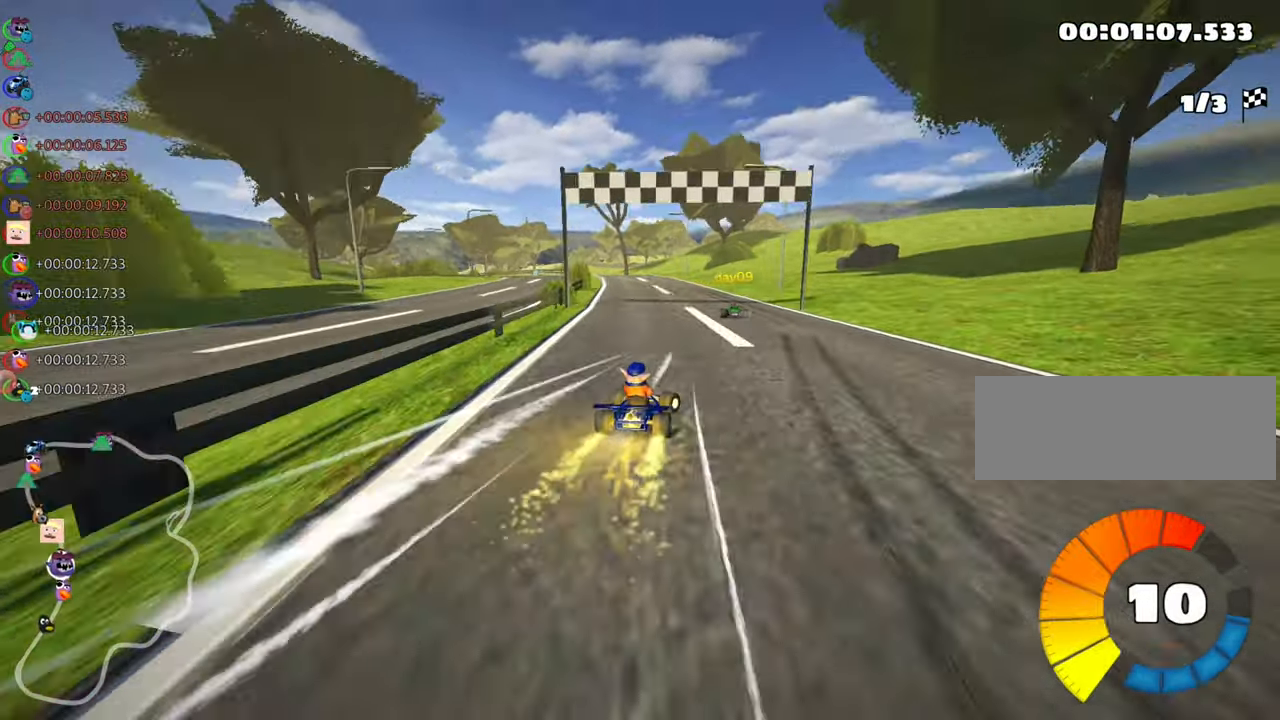
{"keys": ["right", "skid", "up"], "events": [[133, "left", "up"], [150, "right", "down"]]}
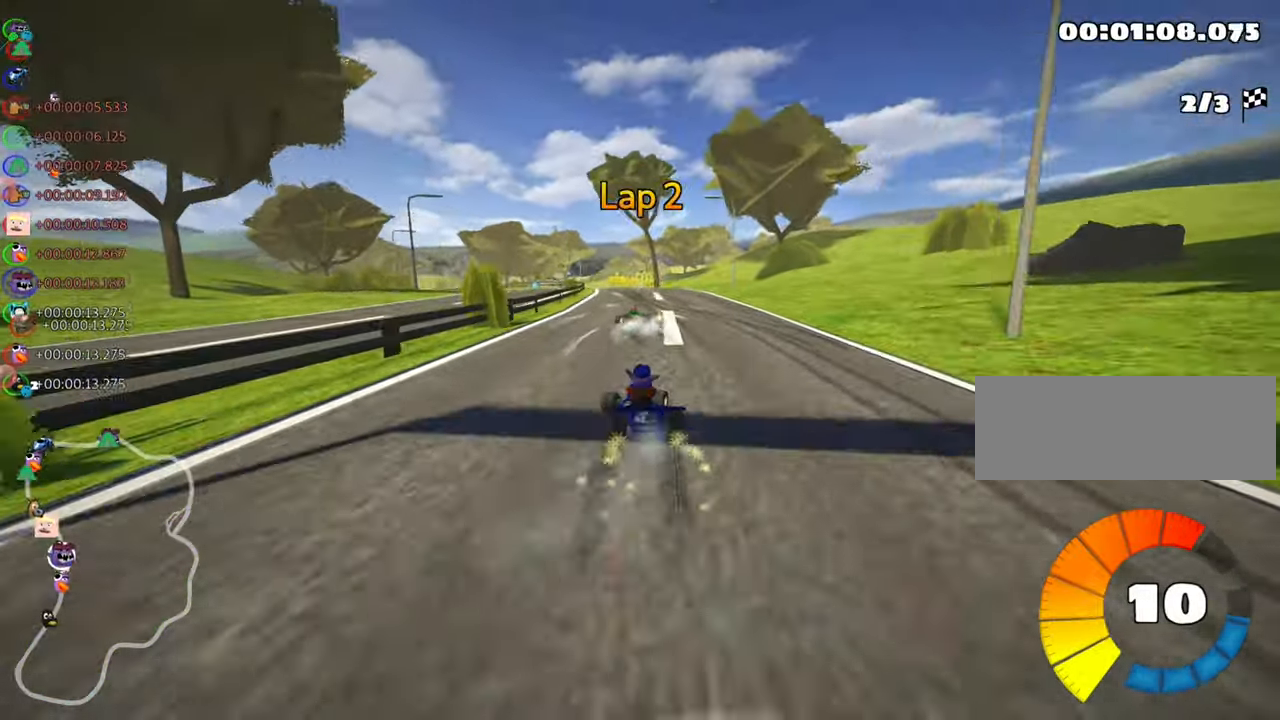
{"keys": ["right", "skid", "up"], "events": []}
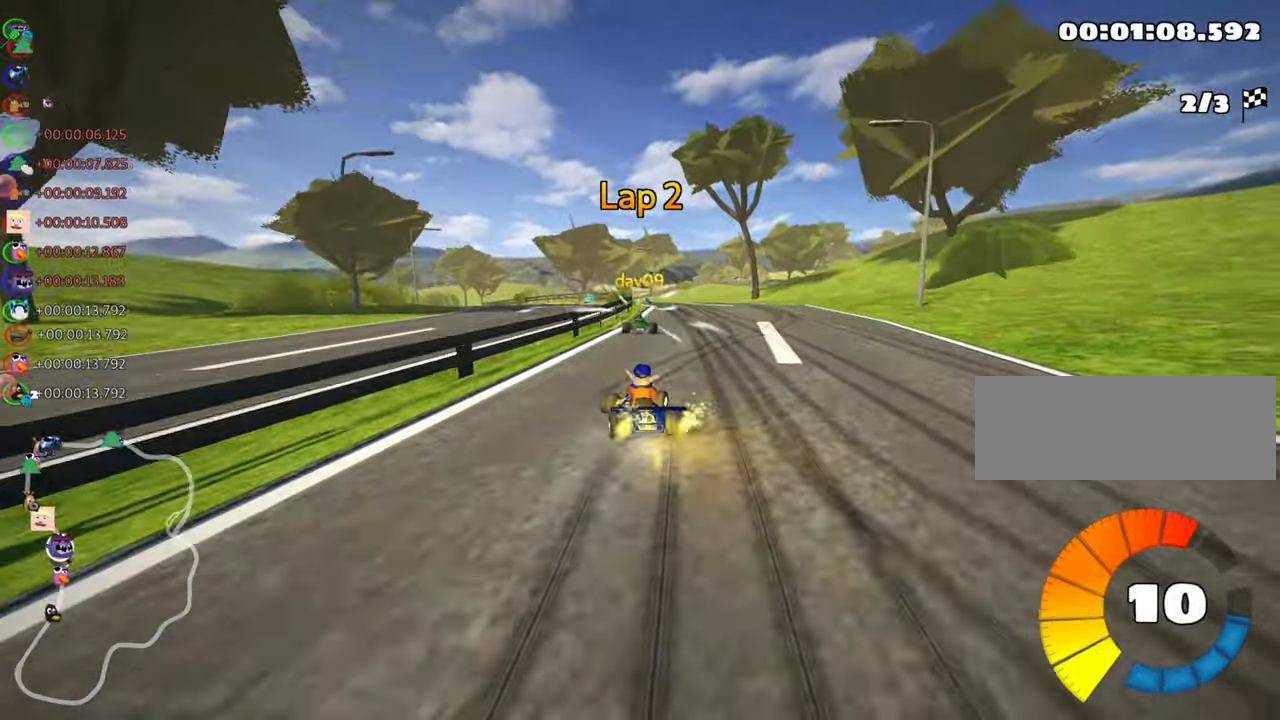
{"keys": ["up"], "events": [[350, "skid", "up"], [383, "right", "up"]]}
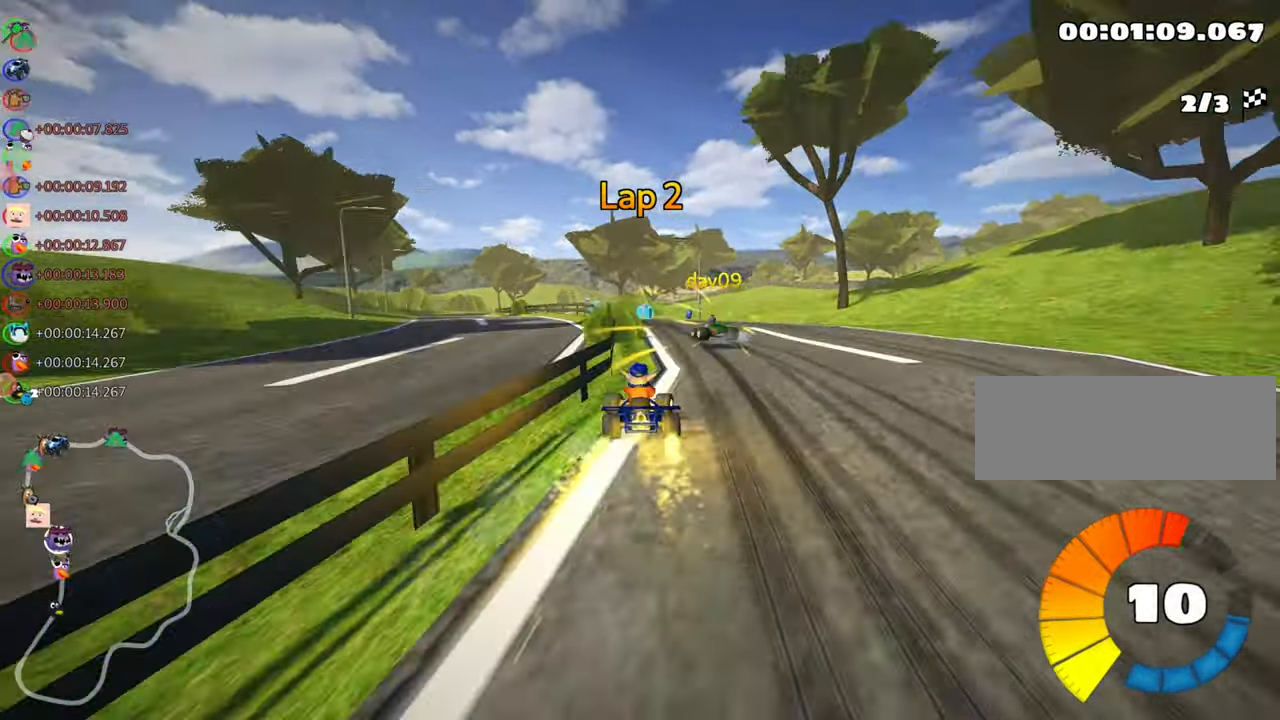
{"keys": ["left", "up"], "events": [[150, "left", "down"]]}
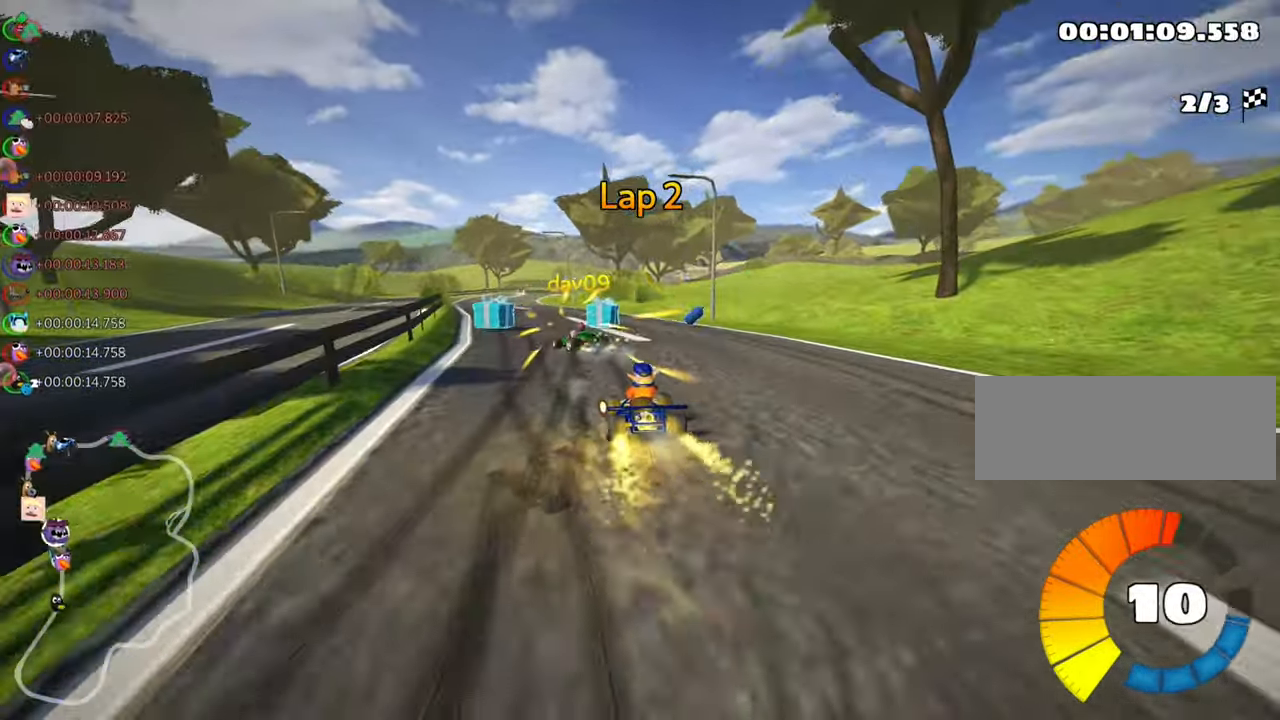
{"keys": ["left", "skid", "up"], "events": [[116, "left", "up"], [233, "skid", "down"], [250, "right", "down"], [366, "right", "up"], [416, "left", "down"]]}
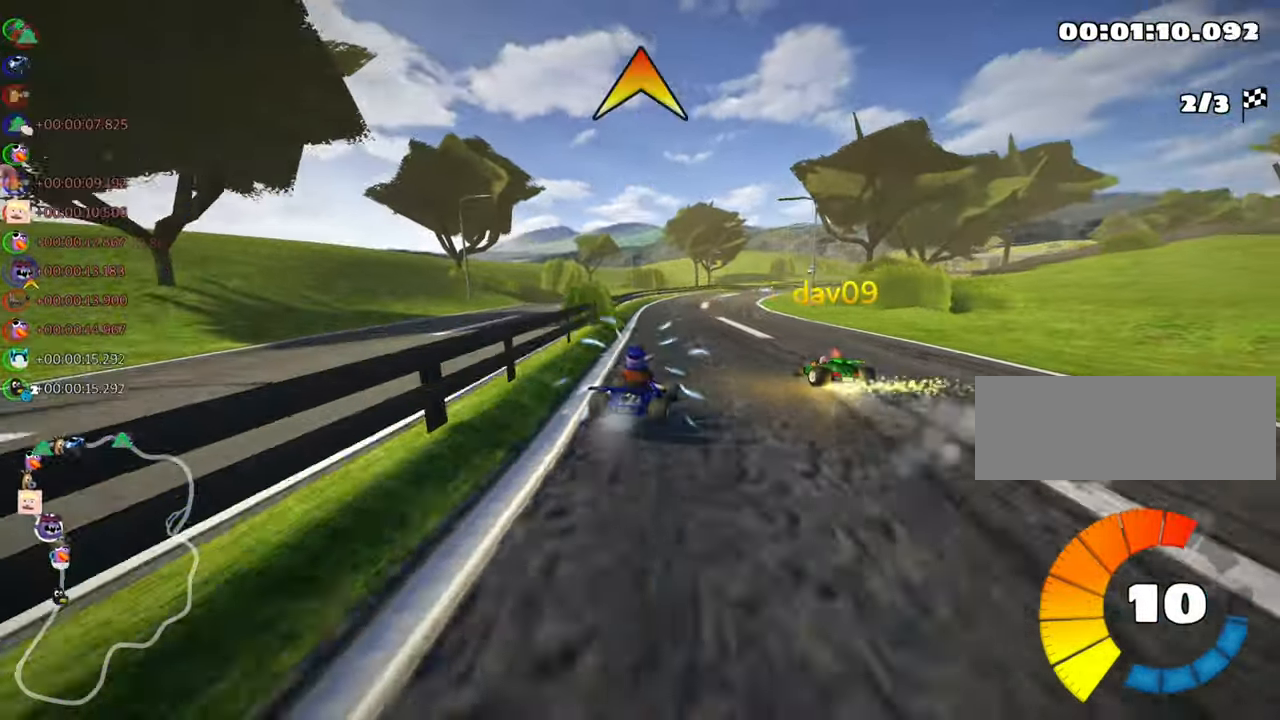
{"keys": ["left", "up"], "events": [[350, "fire", "down"], [383, "skid", "up"], [416, "fire", "up"]]}
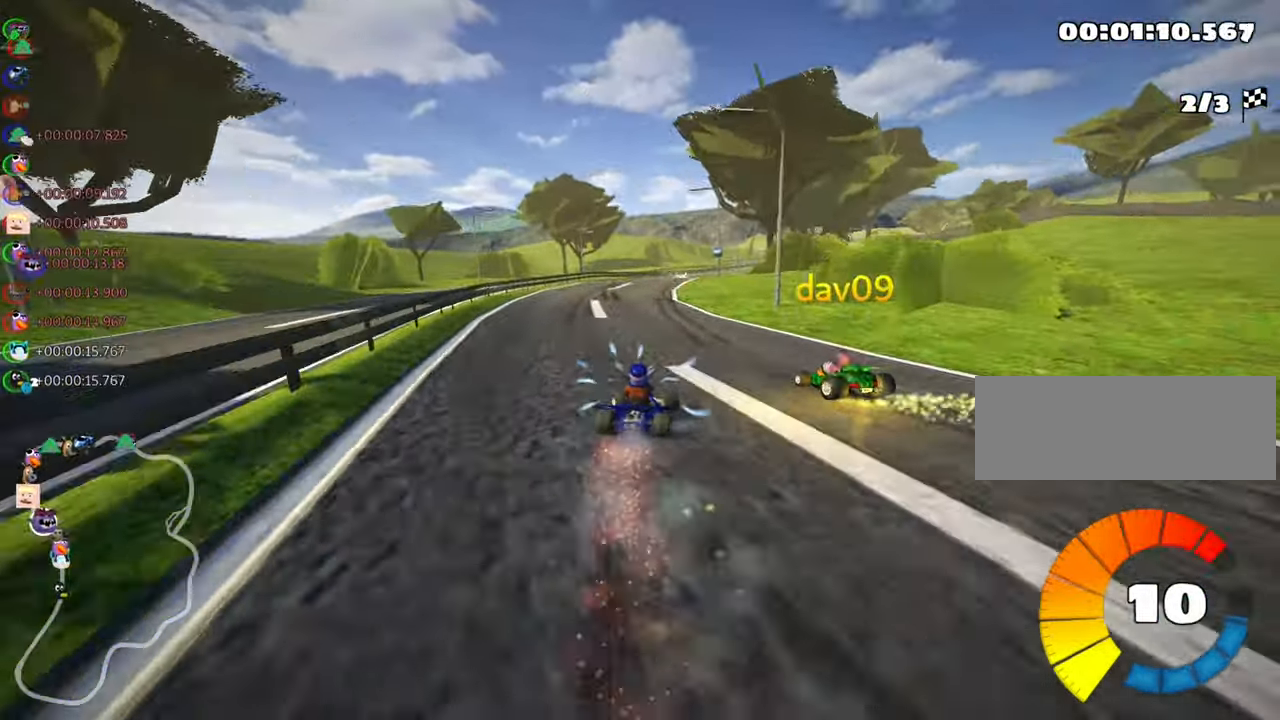
{"keys": ["right", "up"], "events": [[33, "left", "up"], [216, "right", "down"]]}
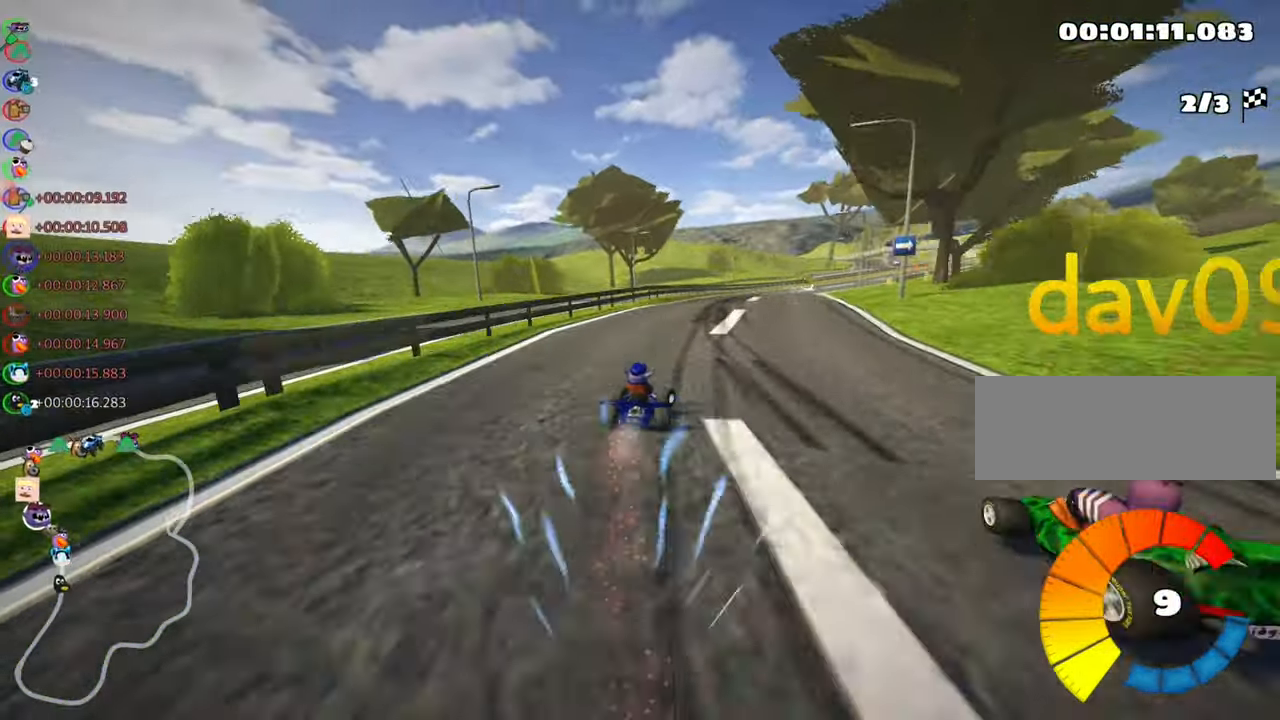
{"keys": ["up"], "events": [[16, "right", "up"]]}
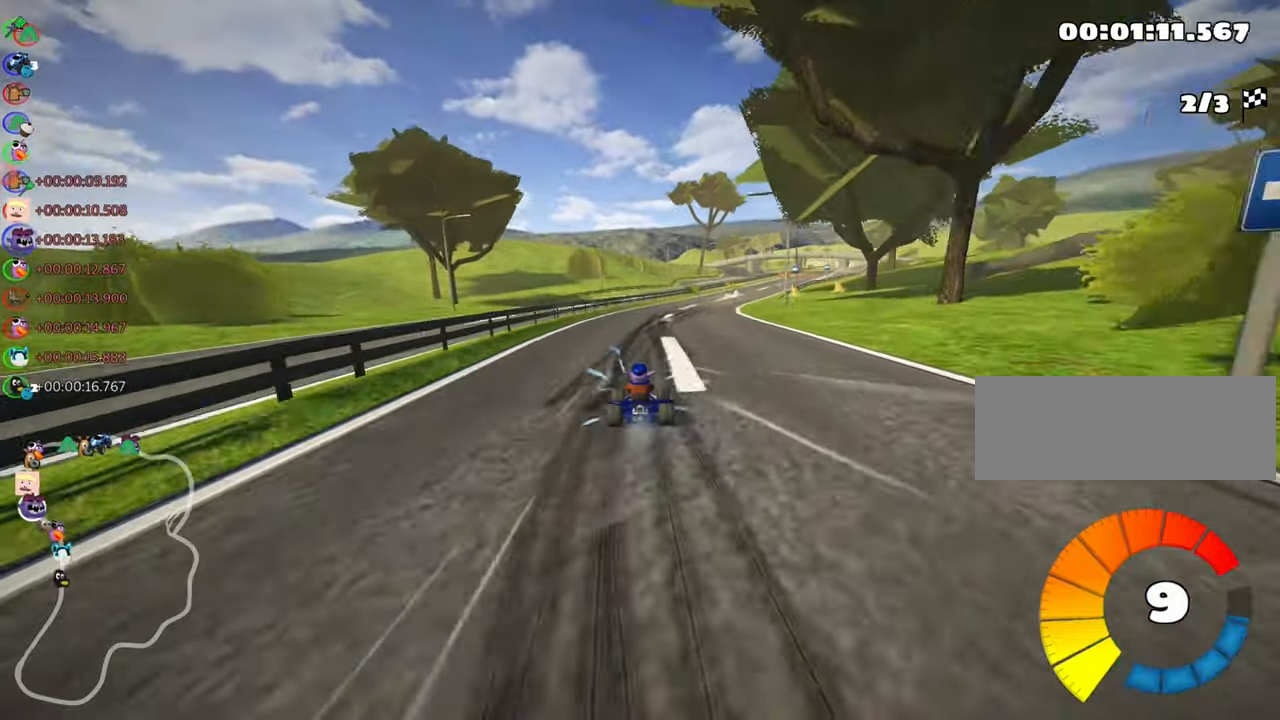
{"keys": ["left", "skid", "up"], "events": [[50, "skid", "down"], [67, "right", "down"], [200, "left", "down"], [200, "right", "up"]]}
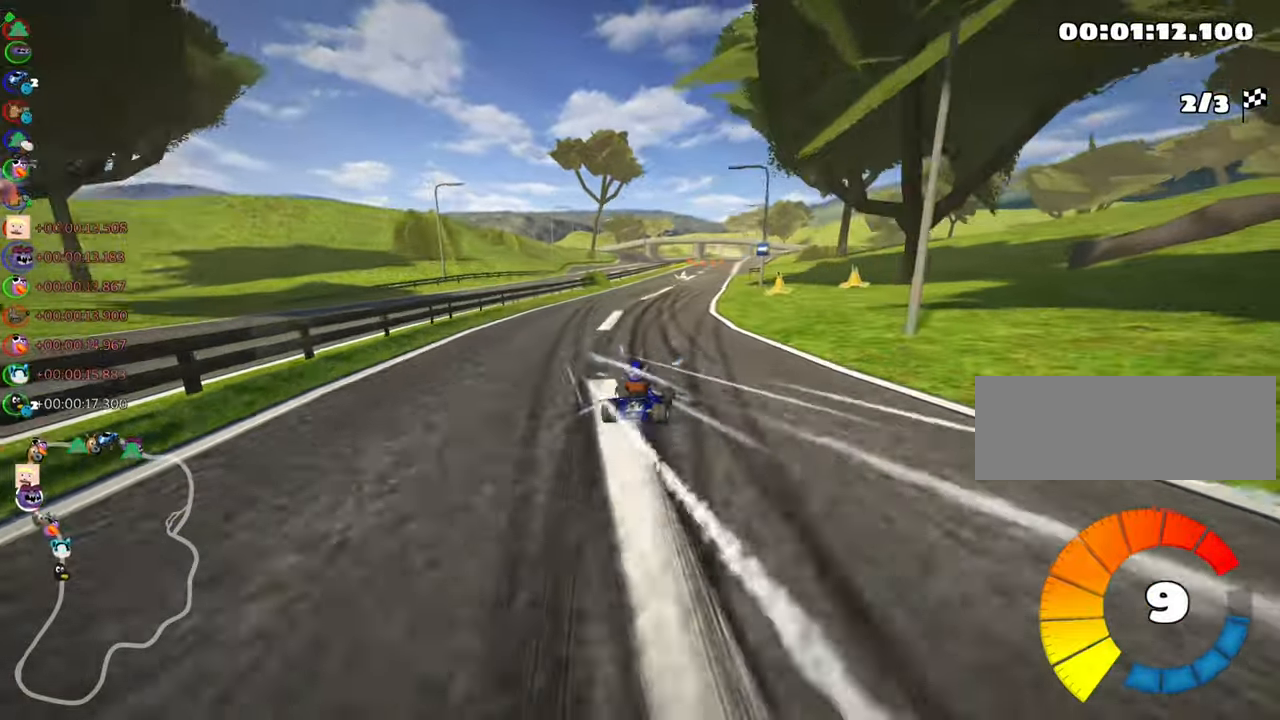
{"keys": ["left", "skid", "up"], "events": []}
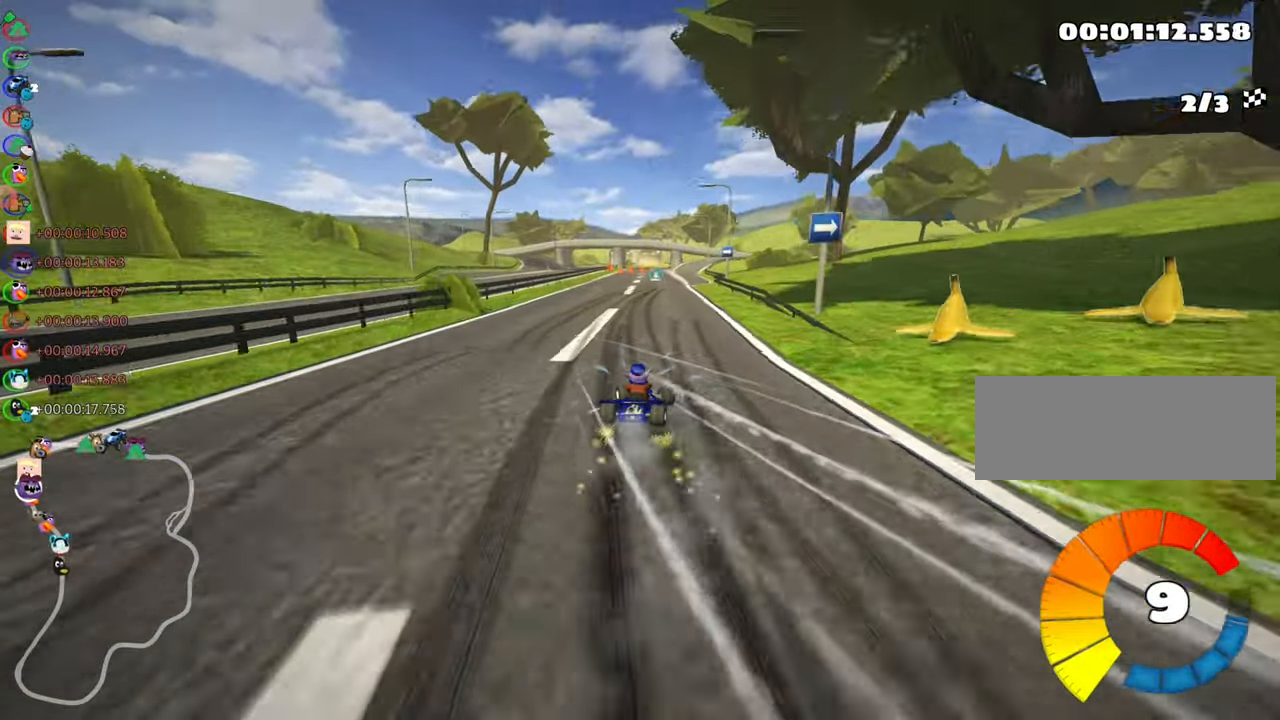
{"keys": ["left", "skid", "up"], "events": []}
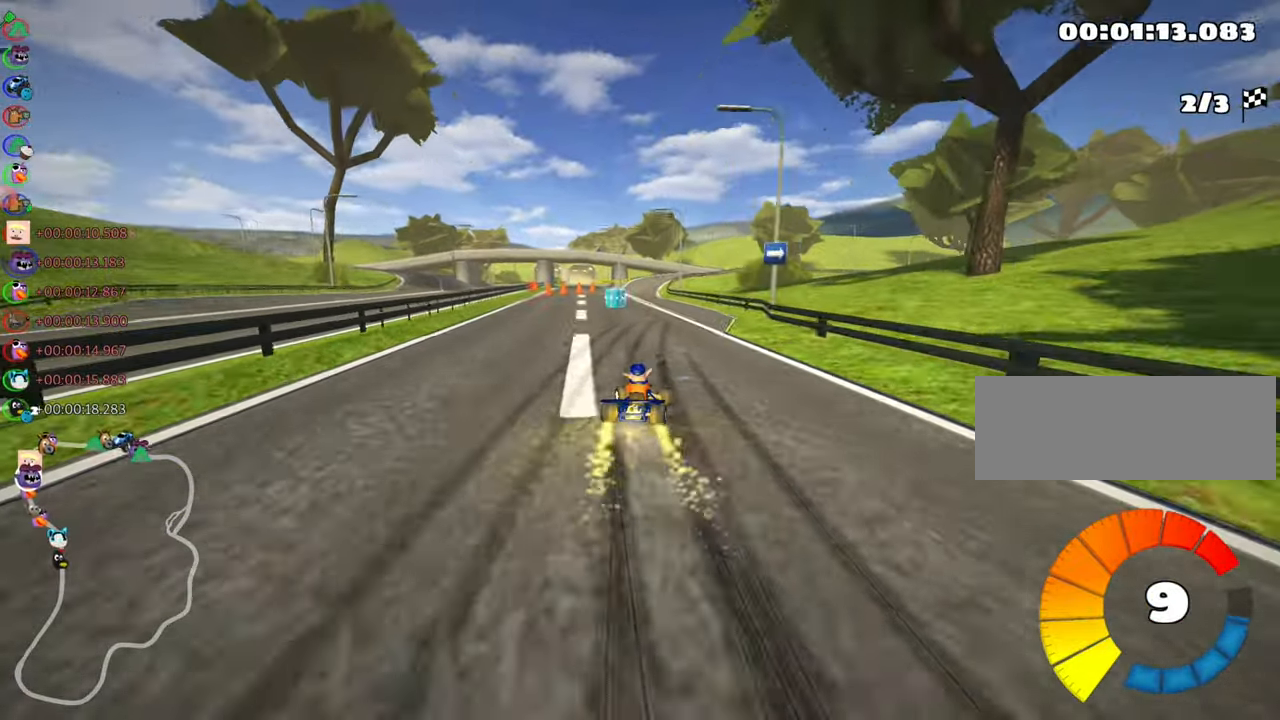
{"keys": ["up"], "events": [[283, "skid", "up"], [367, "left", "up"]]}
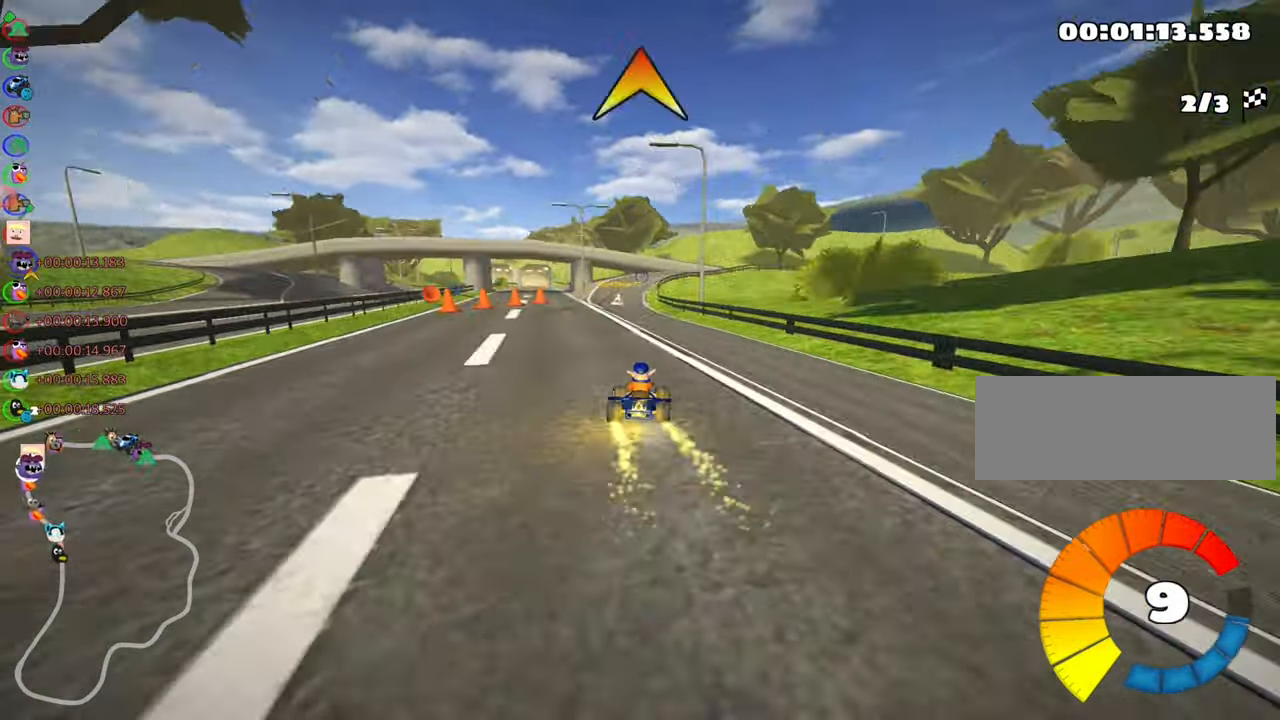
{"keys": ["up"], "events": [[167, "right", "down"], [300, "right", "up"]]}
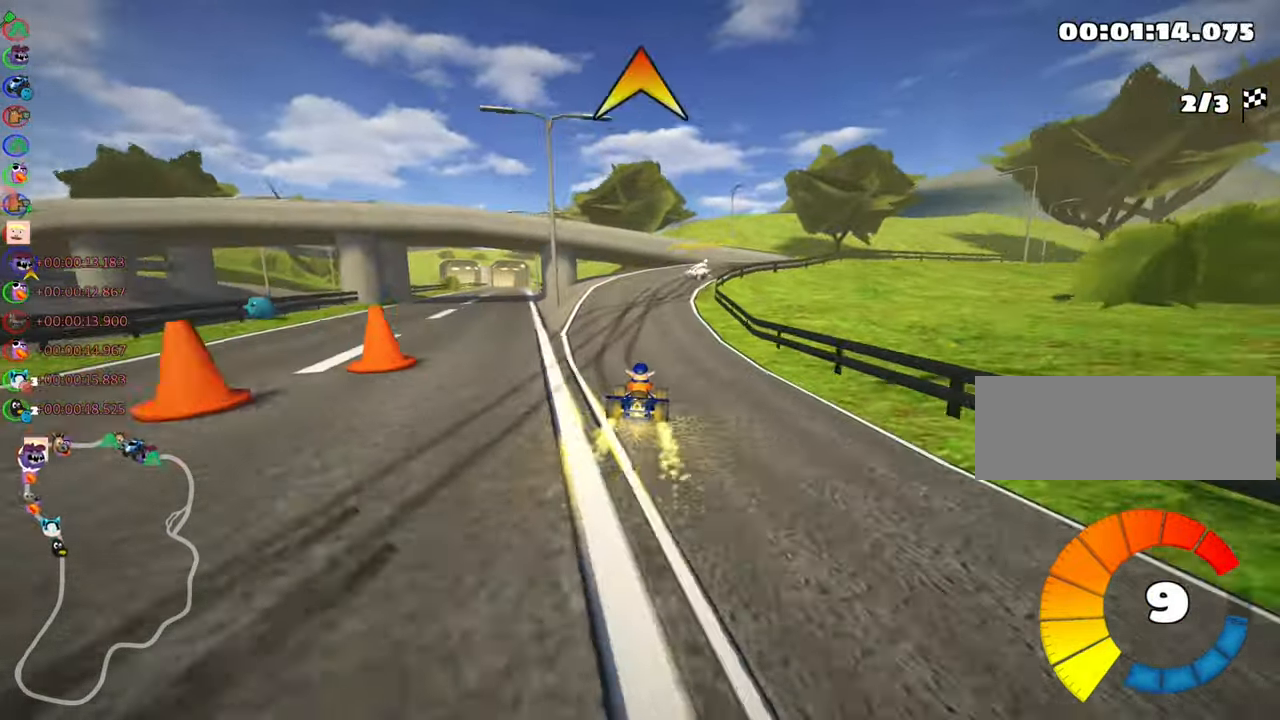
{"keys": ["right", "up"], "events": [[100, "skid", "down"], [117, "right", "down"], [350, "skid", "up"]]}
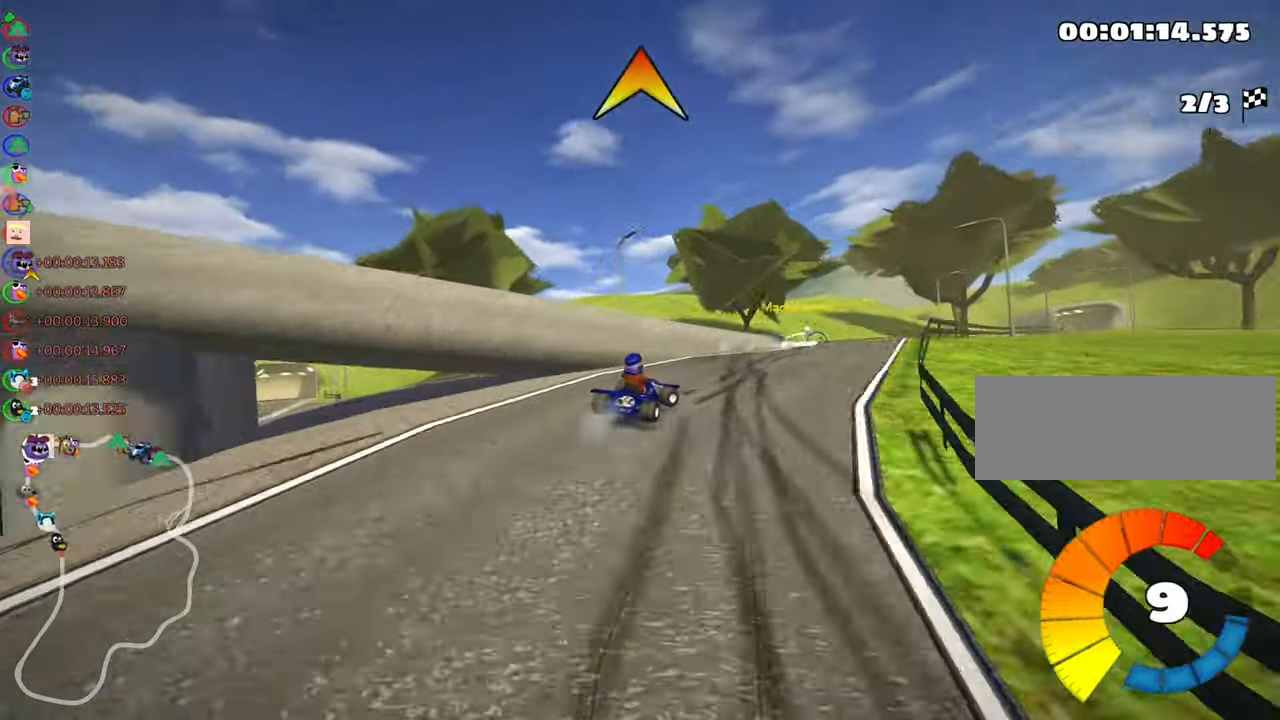
{"keys": ["left", "nitro", "up"], "events": [[233, "right", "up"], [350, "left", "down"], [450, "nitro", "down"]]}
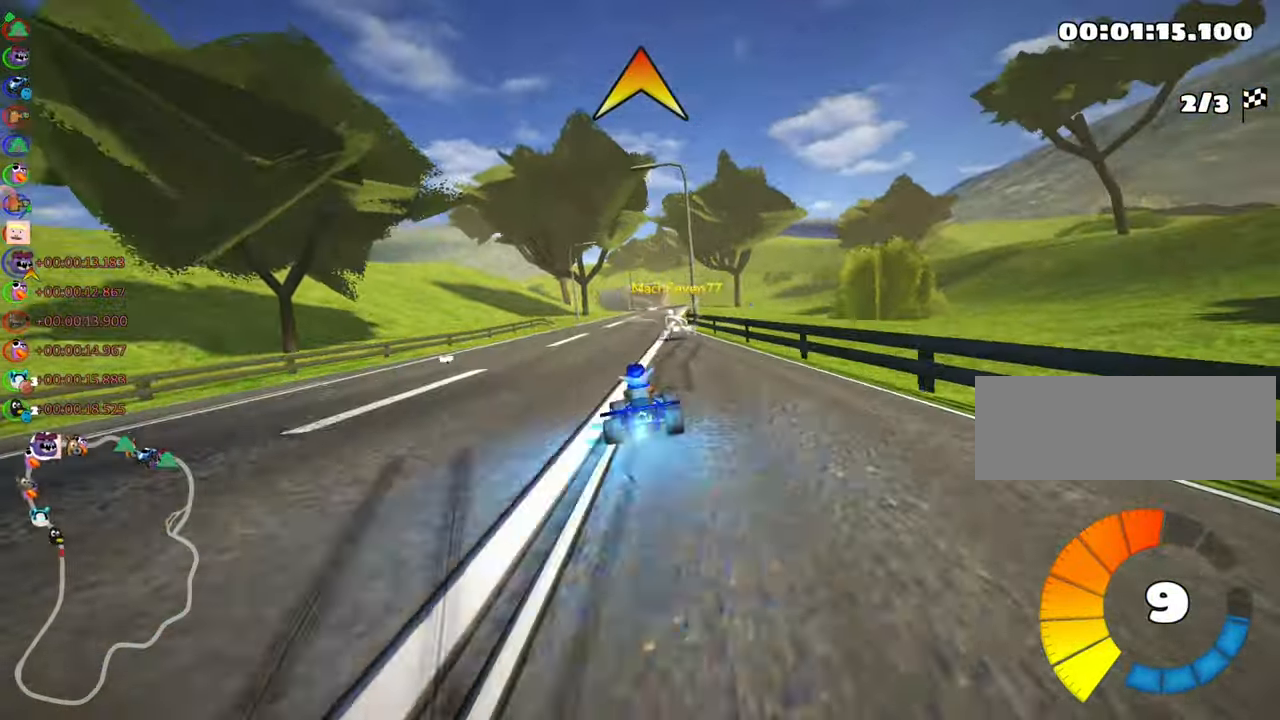
{"keys": ["left", "skid", "up"], "events": [[83, "nitro", "up"], [100, "left", "up"], [200, "right", "down"], [200, "skid", "down"], [333, "right", "up"], [483, "left", "down"]]}
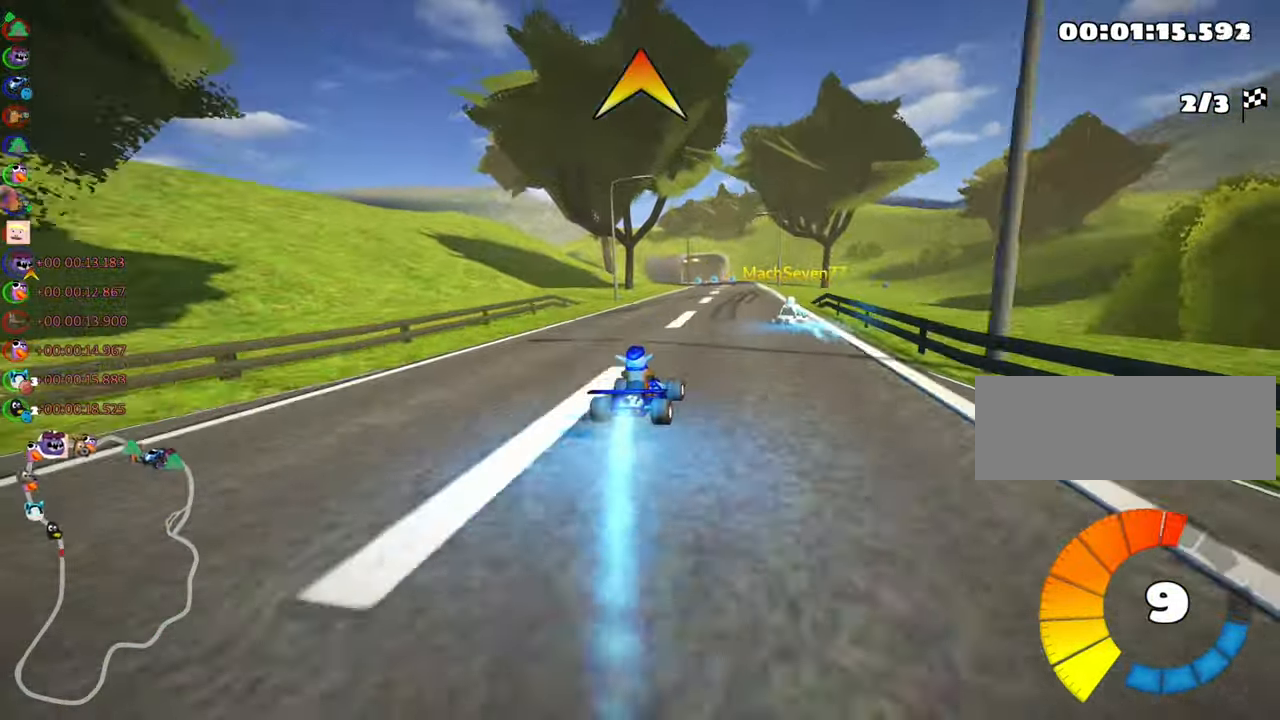
{"keys": ["left", "skid", "up"], "events": []}
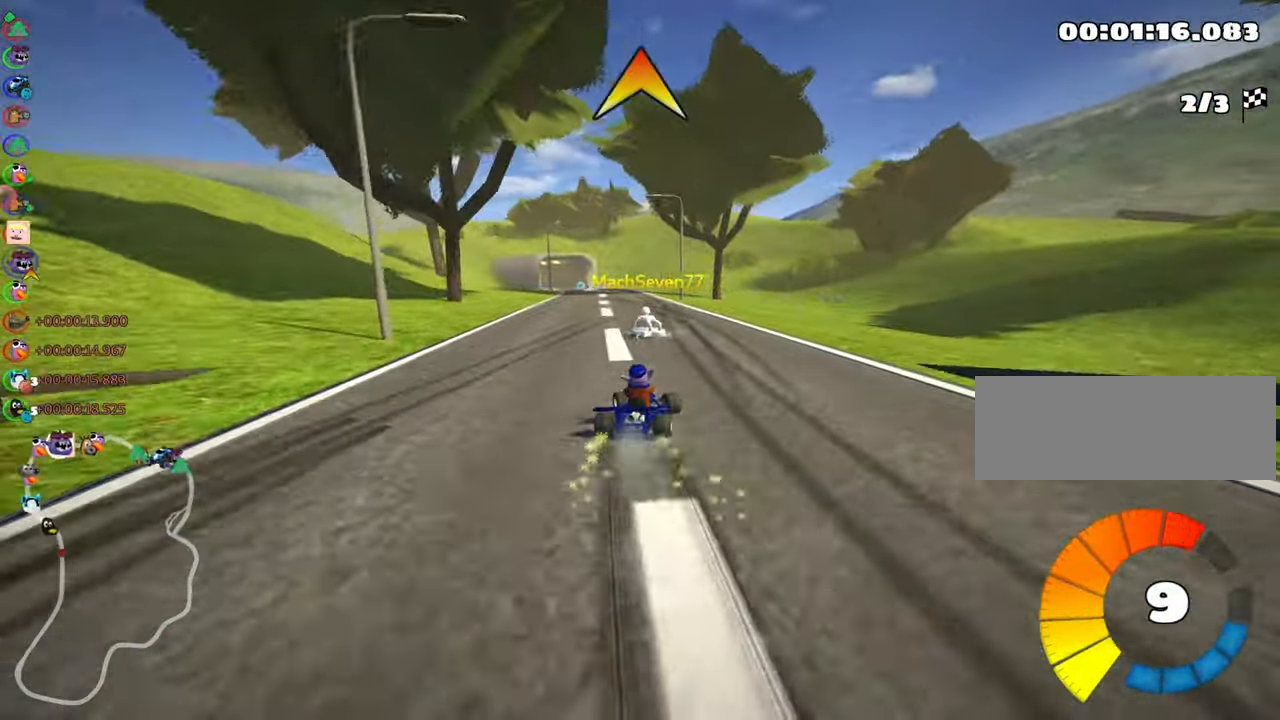
{"keys": ["up"], "events": [[133, "skid", "up"], [183, "fire", "down"], [317, "fire", "up"], [400, "left", "up"]]}
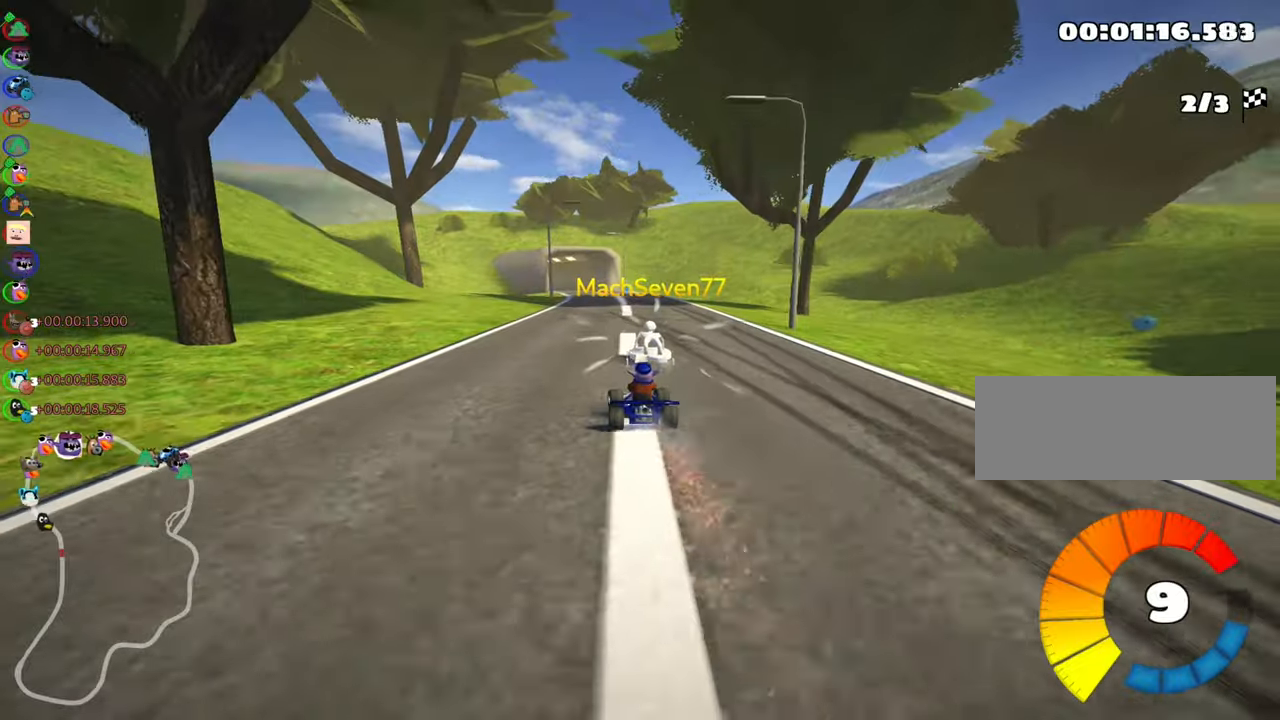
{"keys": ["nitro", "right", "up"], "events": [[434, "nitro", "down"], [484, "right", "down"]]}
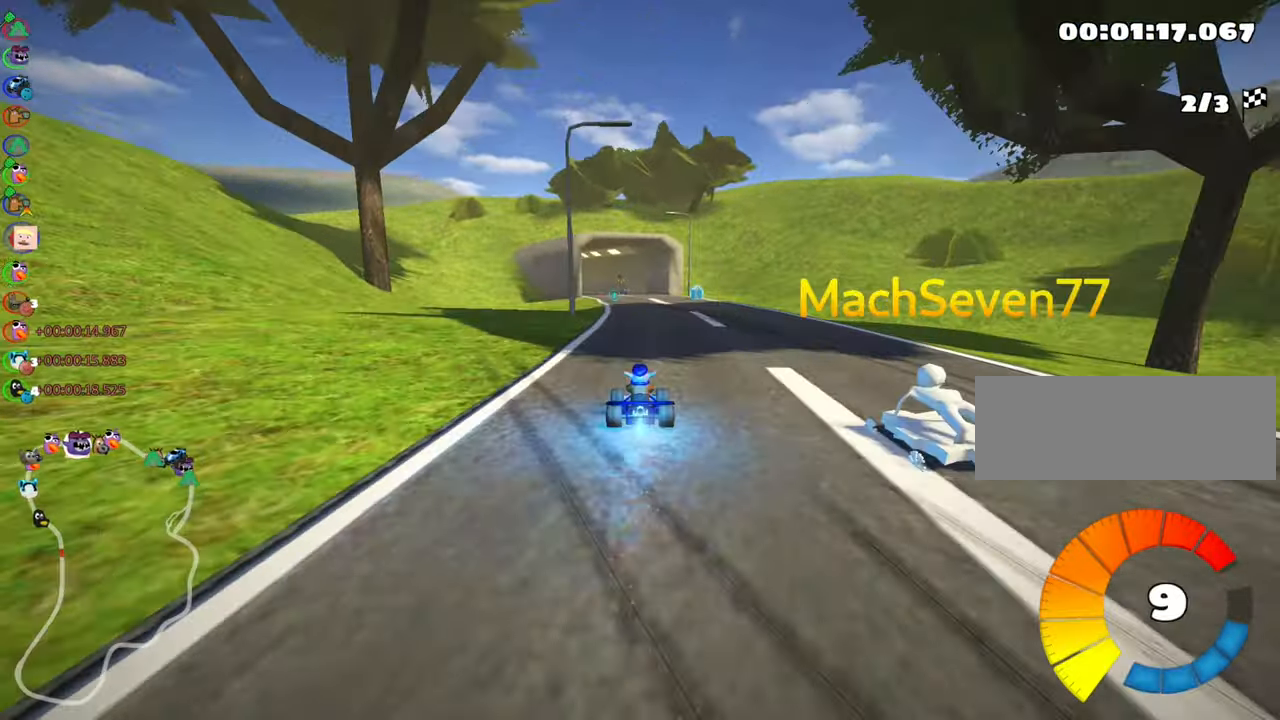
{"keys": ["left", "up"], "events": [[34, "nitro", "up"], [184, "right", "up"], [284, "left", "down"], [284, "skid", "down"], [484, "skid", "up"]]}
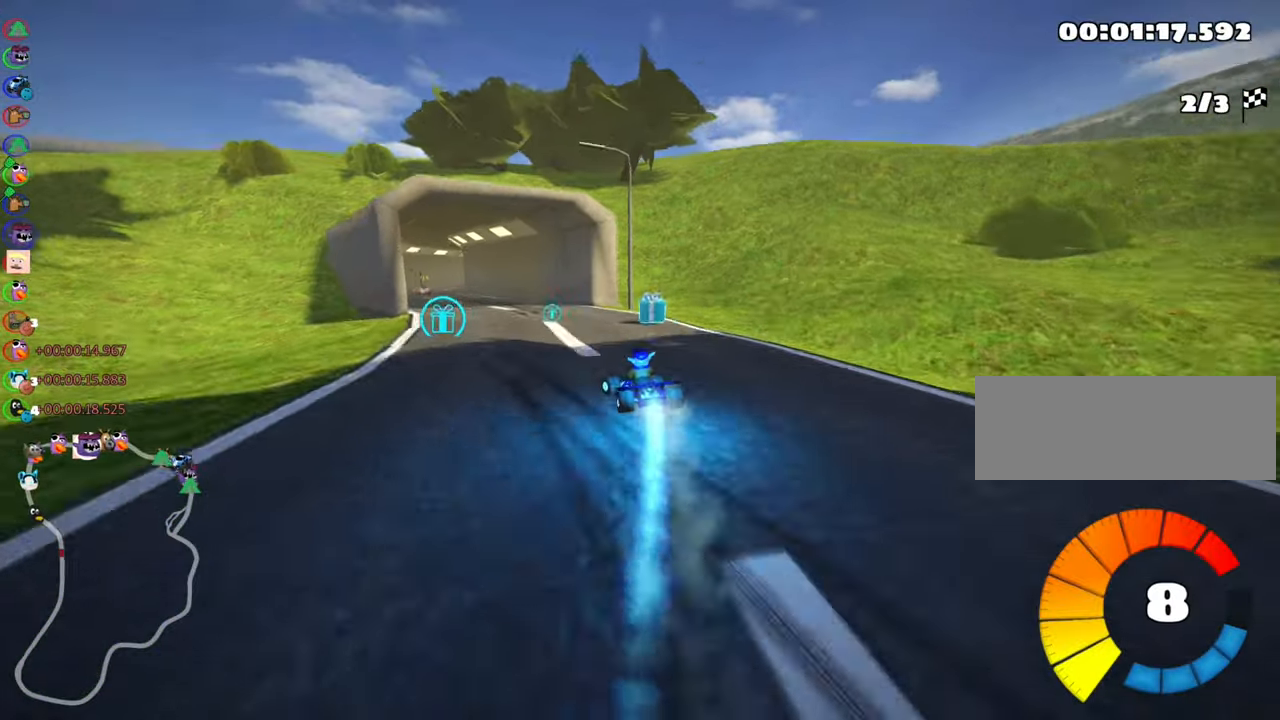
{"keys": ["right", "skid", "up"], "events": [[250, "left", "up"], [384, "skid", "down"], [400, "right", "down"]]}
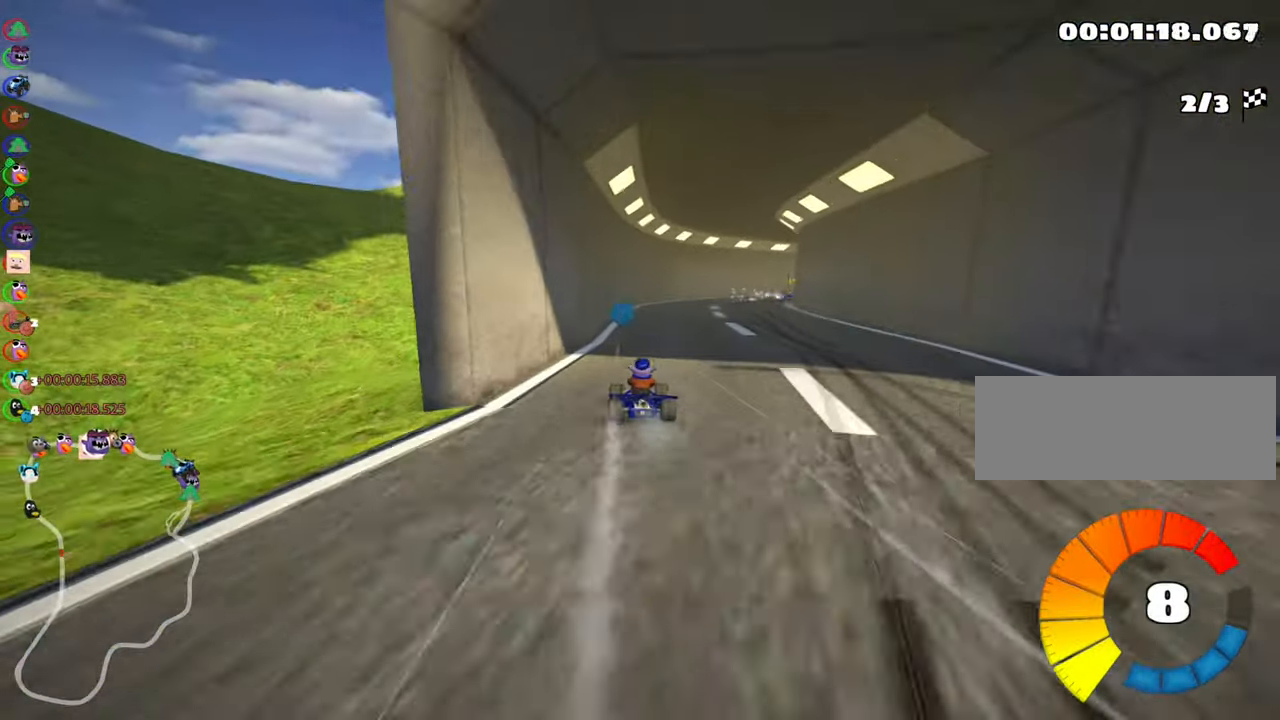
{"keys": ["skid", "up"], "events": [[250, "left", "down"], [250, "right", "up"], [450, "left", "up"]]}
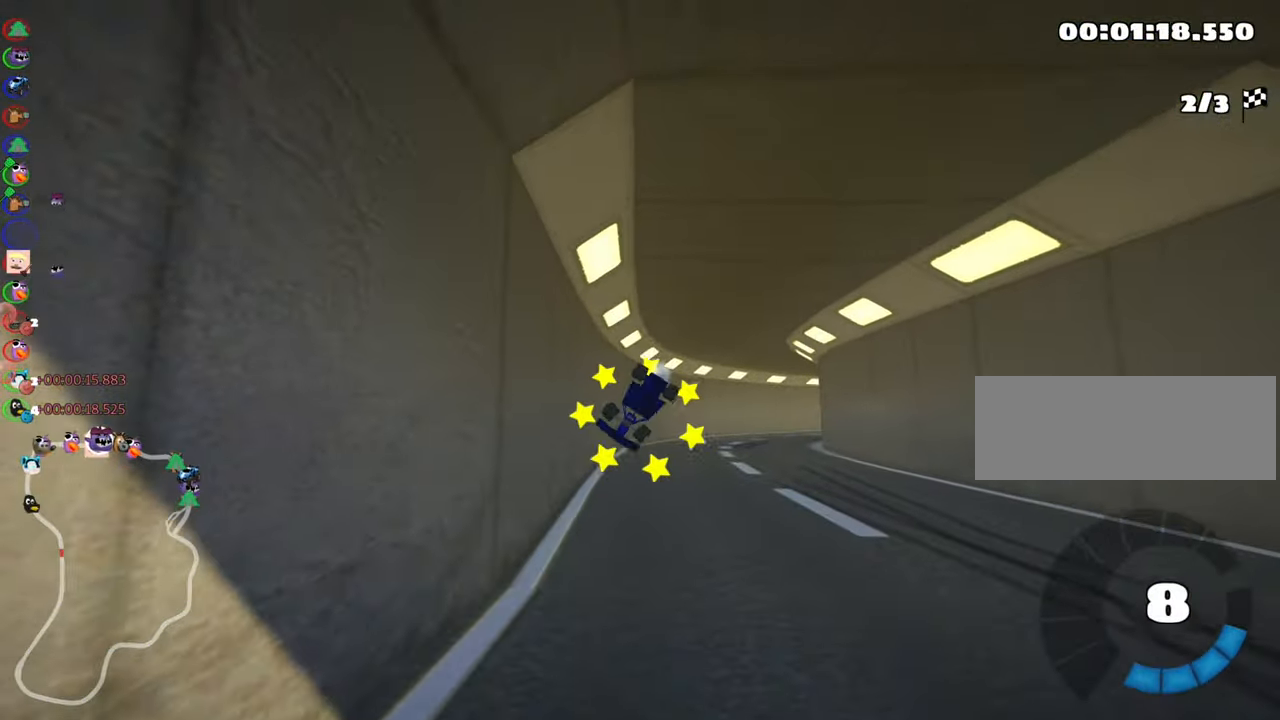
{"keys": ["up"], "events": [[50, "skid", "up"]]}